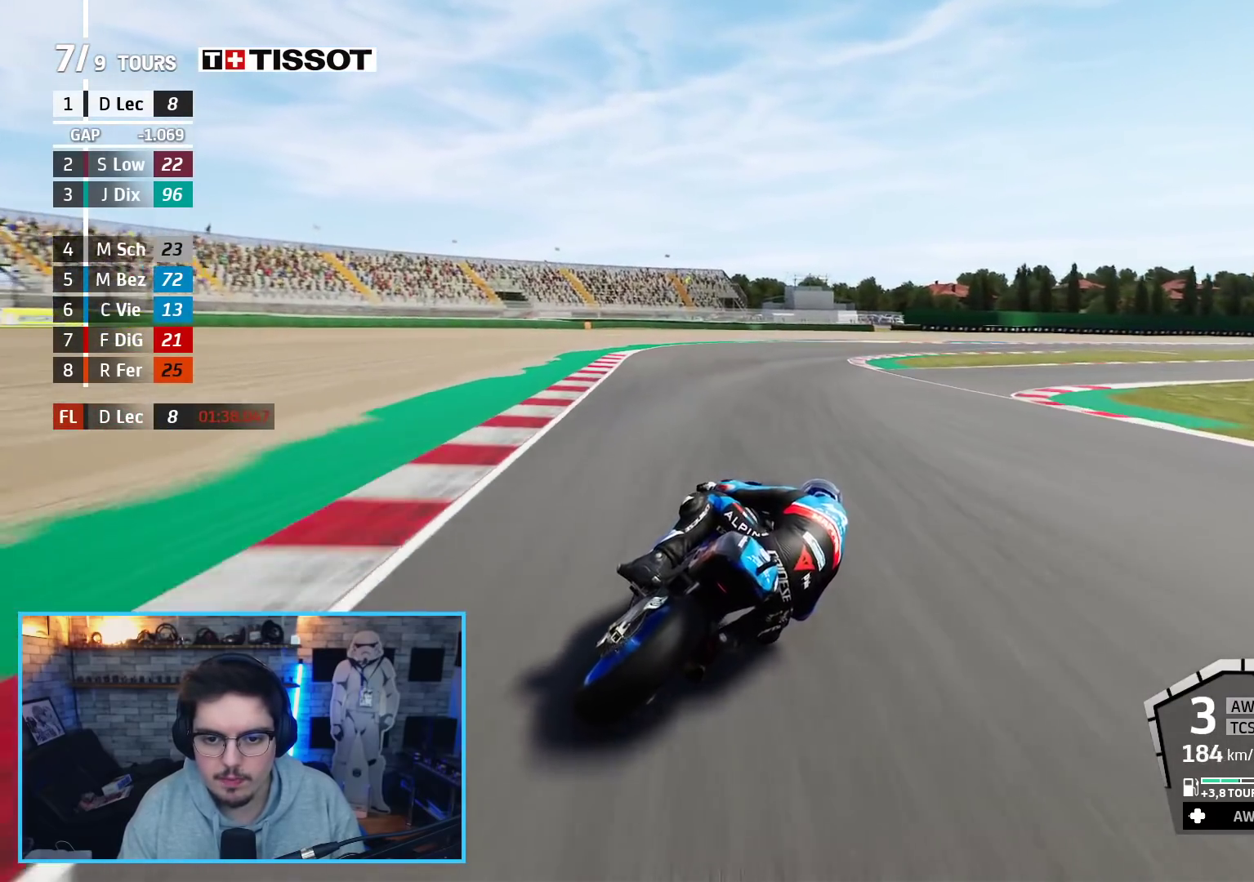
Gameplay with a controller (Xbox layout); each line is a JSON object with the inputs held at the frame after it. "events" lists button and stick changes between this image and that frame as [ms after this image, input, new state], when the widget could be followed in between.
{"buttons": ["A", "L2", "L3"], "left_stick": "up-right", "right_stick": "center", "events": [[100, "A", "up"], [167, "A", "down"], [267, "A", "up"], [300, "A", "down"], [350, "X", "down"], [433, "X", "up"], [450, "A", "up"], [500, "A", "down"]]}
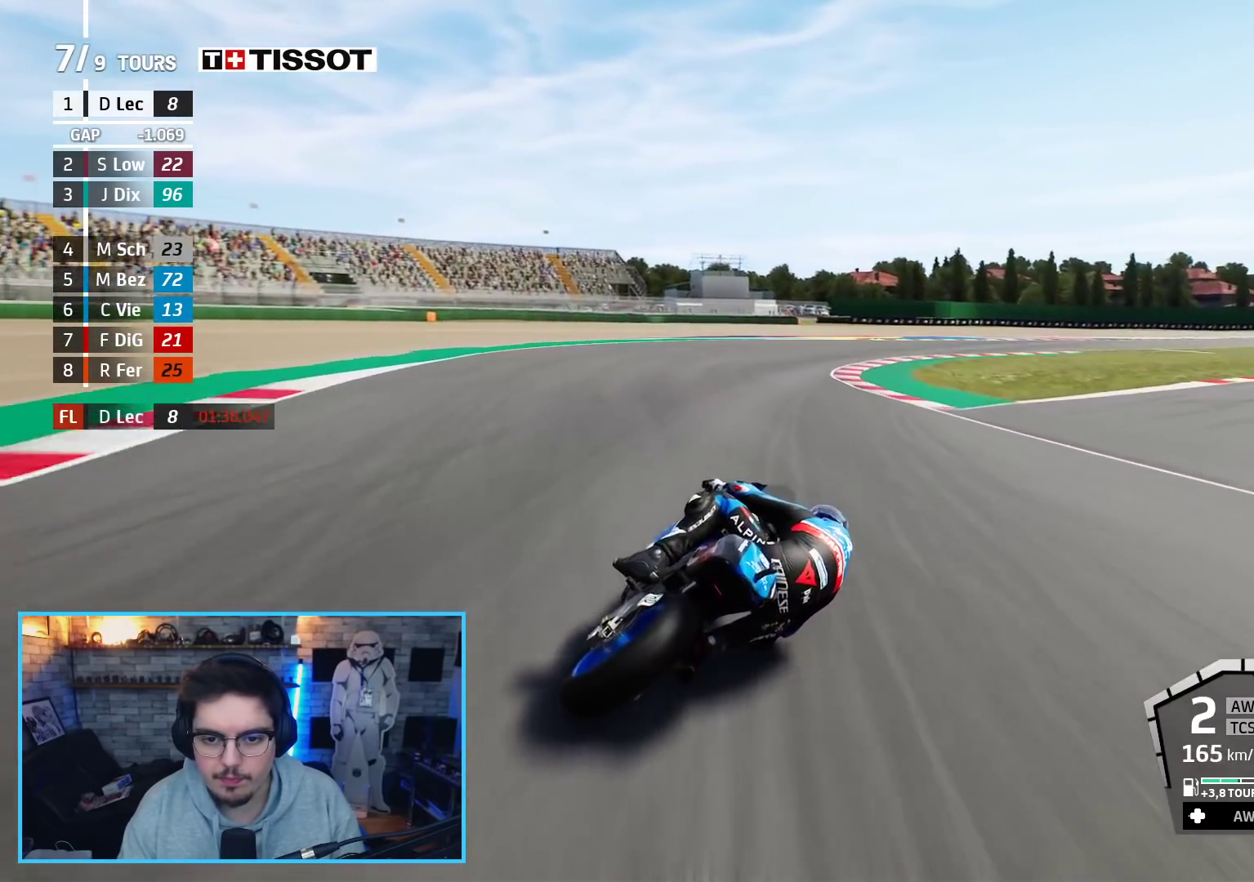
{"buttons": ["A", "L2", "L3"], "left_stick": "up-right", "right_stick": "center", "events": []}
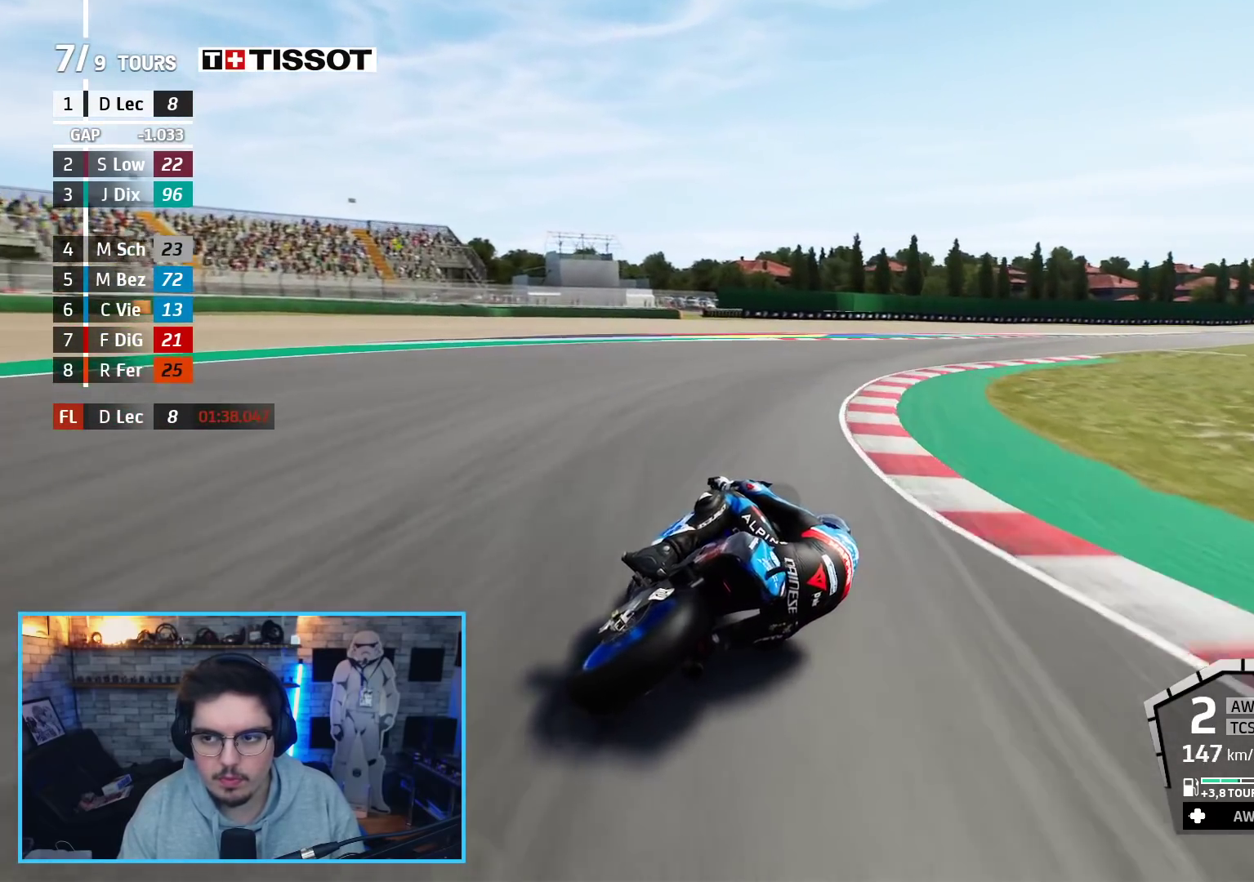
{"buttons": ["A", "L2", "L3"], "left_stick": "up-right", "right_stick": "center", "events": []}
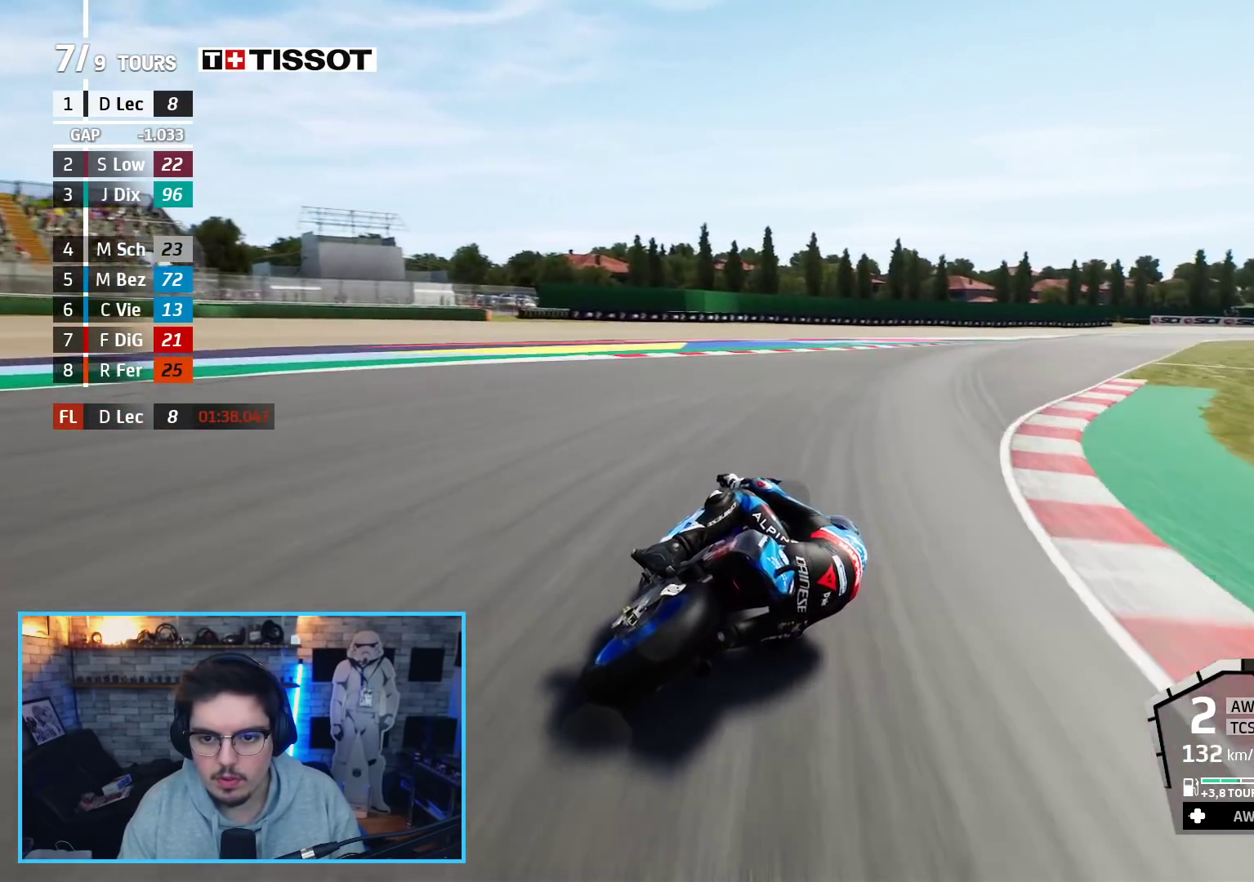
{"buttons": ["R2"], "left_stick": "up-right", "right_stick": "center", "events": [[17, "L2", "up"], [83, "A", "up"], [100, "L3", "up"], [350, "R2", "down"]]}
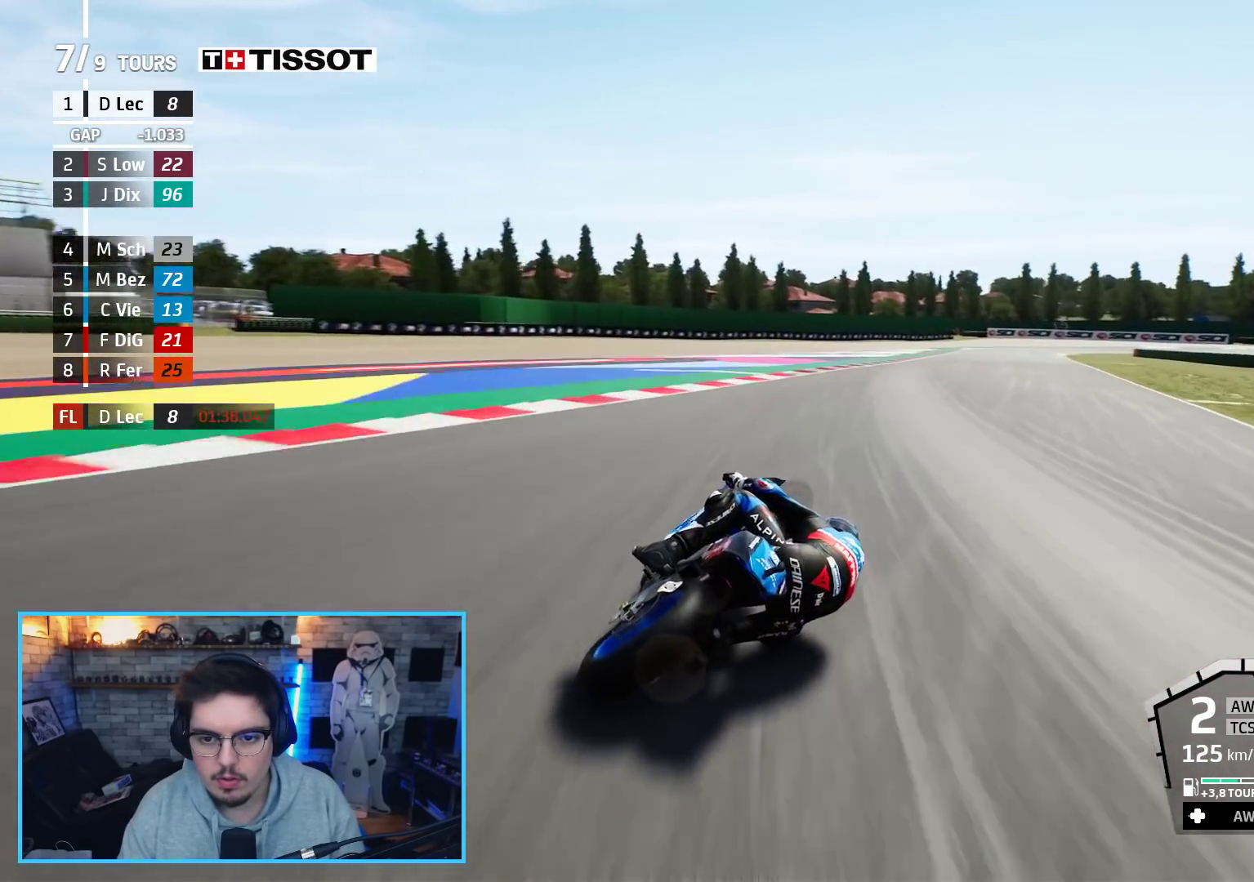
{"buttons": ["R2"], "left_stick": "up-right", "right_stick": "center", "events": []}
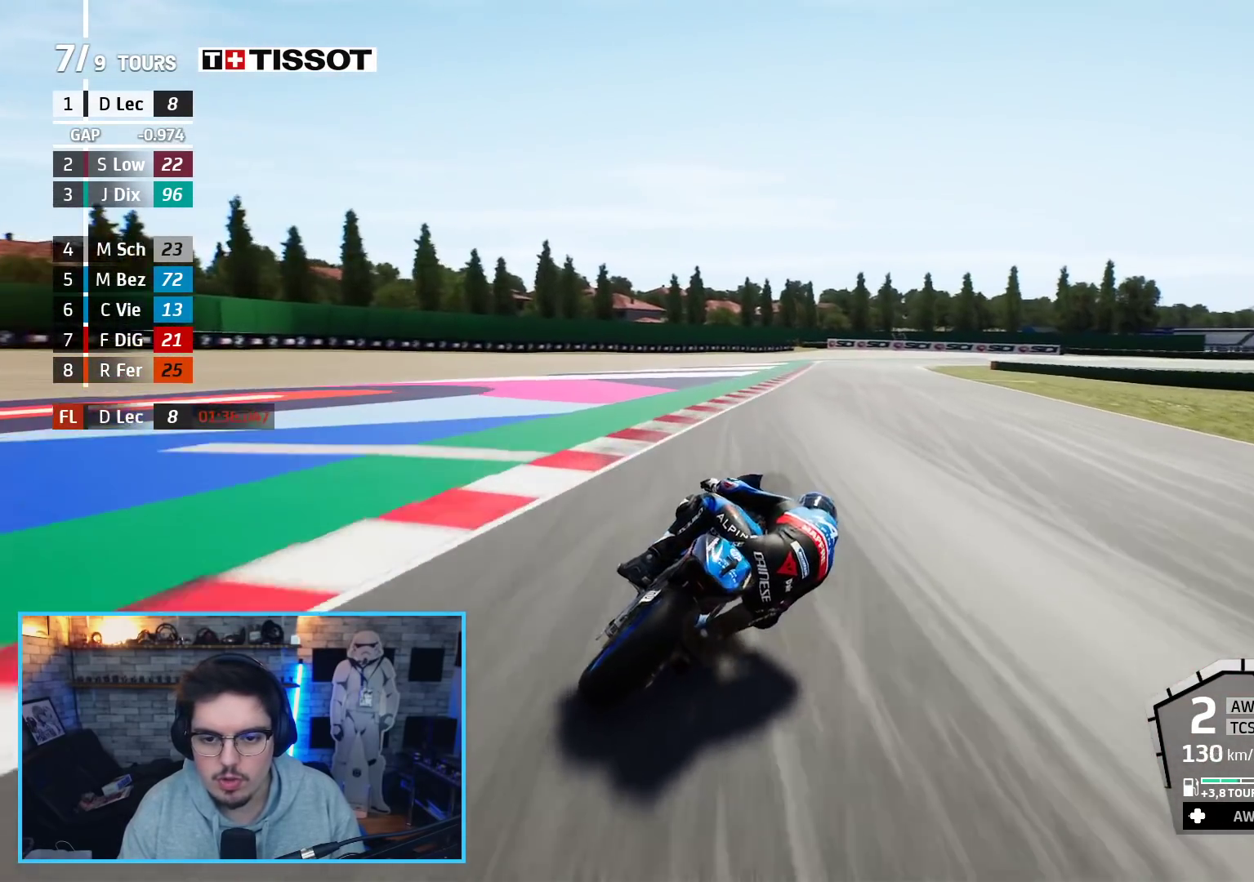
{"buttons": ["R2"], "left_stick": "up", "right_stick": "center", "events": [[217, "left_stick", "center"], [367, "left_stick", "up-right"], [433, "left_stick", "up"]]}
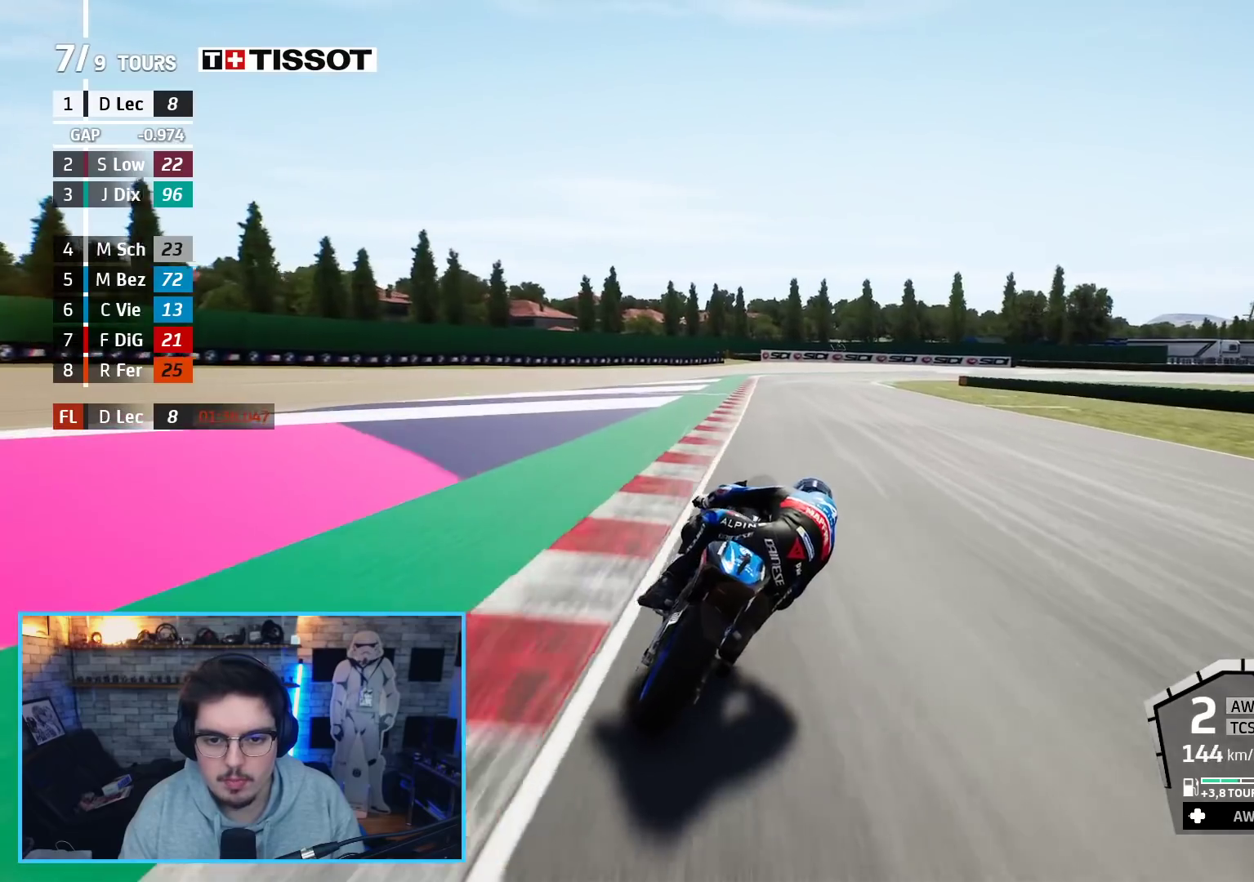
{"buttons": ["A", "L2"], "left_stick": "up", "right_stick": "center", "events": [[250, "A", "down"], [333, "L2", "down"], [333, "X", "down"], [367, "R2", "up"], [450, "X", "up"]]}
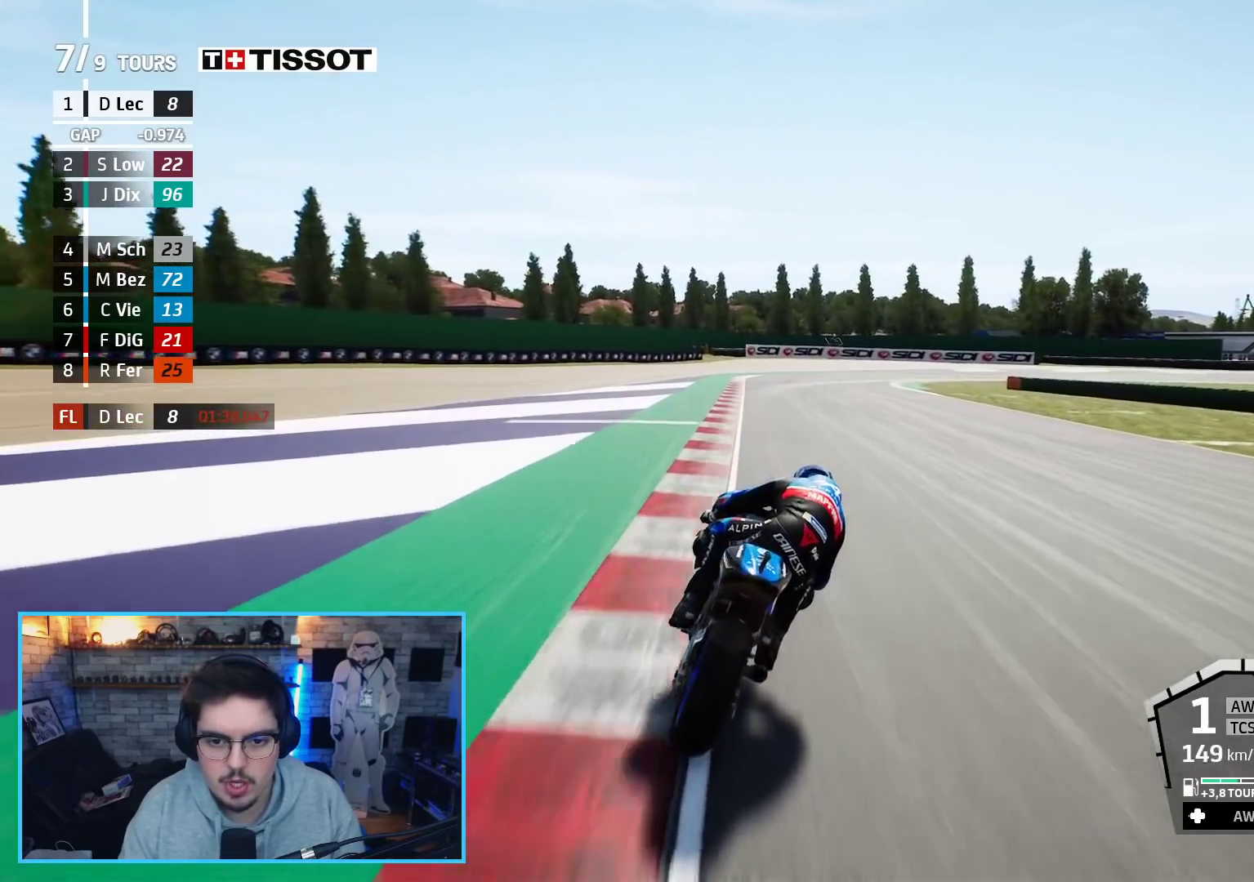
{"buttons": ["A", "L2"], "left_stick": "up-right", "right_stick": "center", "events": [[200, "left_stick", "up-right"]]}
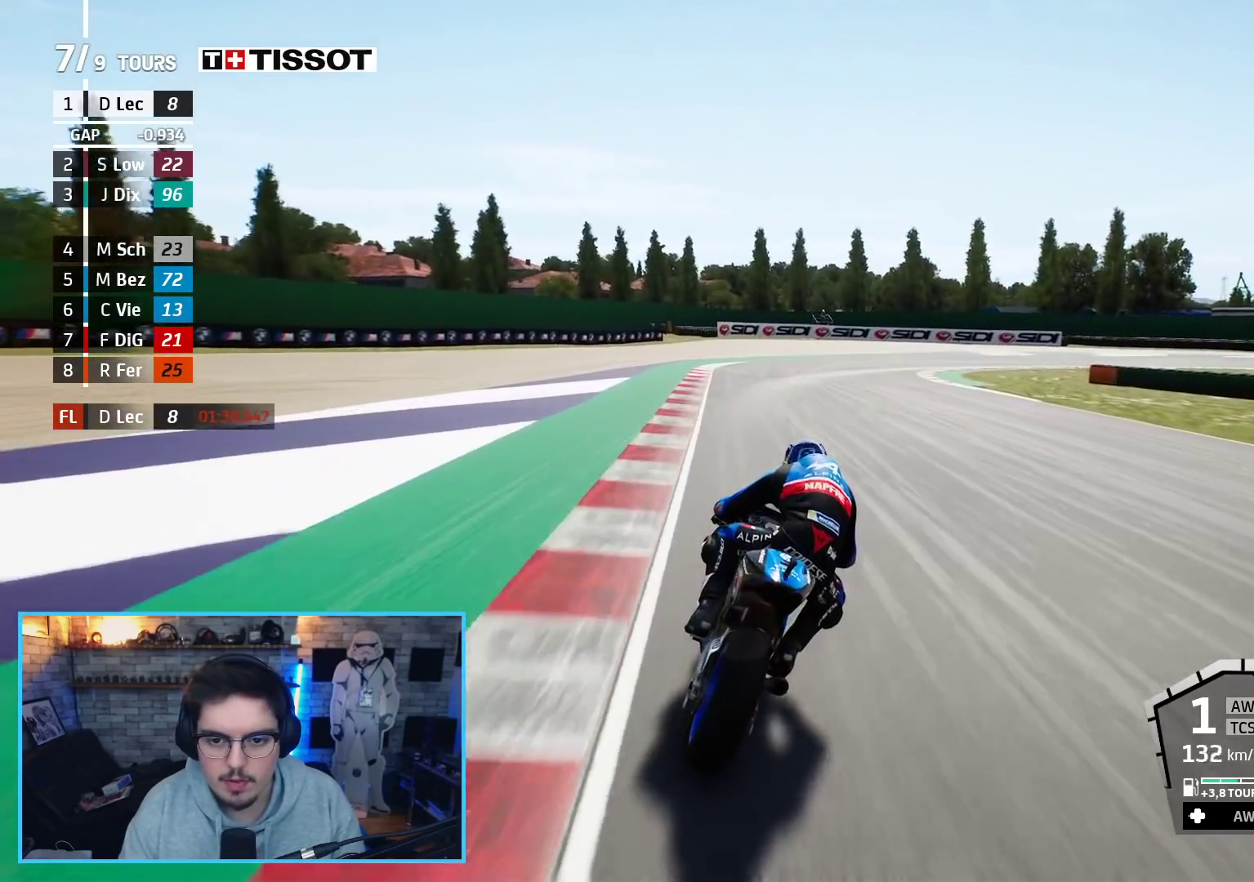
{"buttons": ["A", "L2"], "left_stick": "up-right", "right_stick": "center", "events": []}
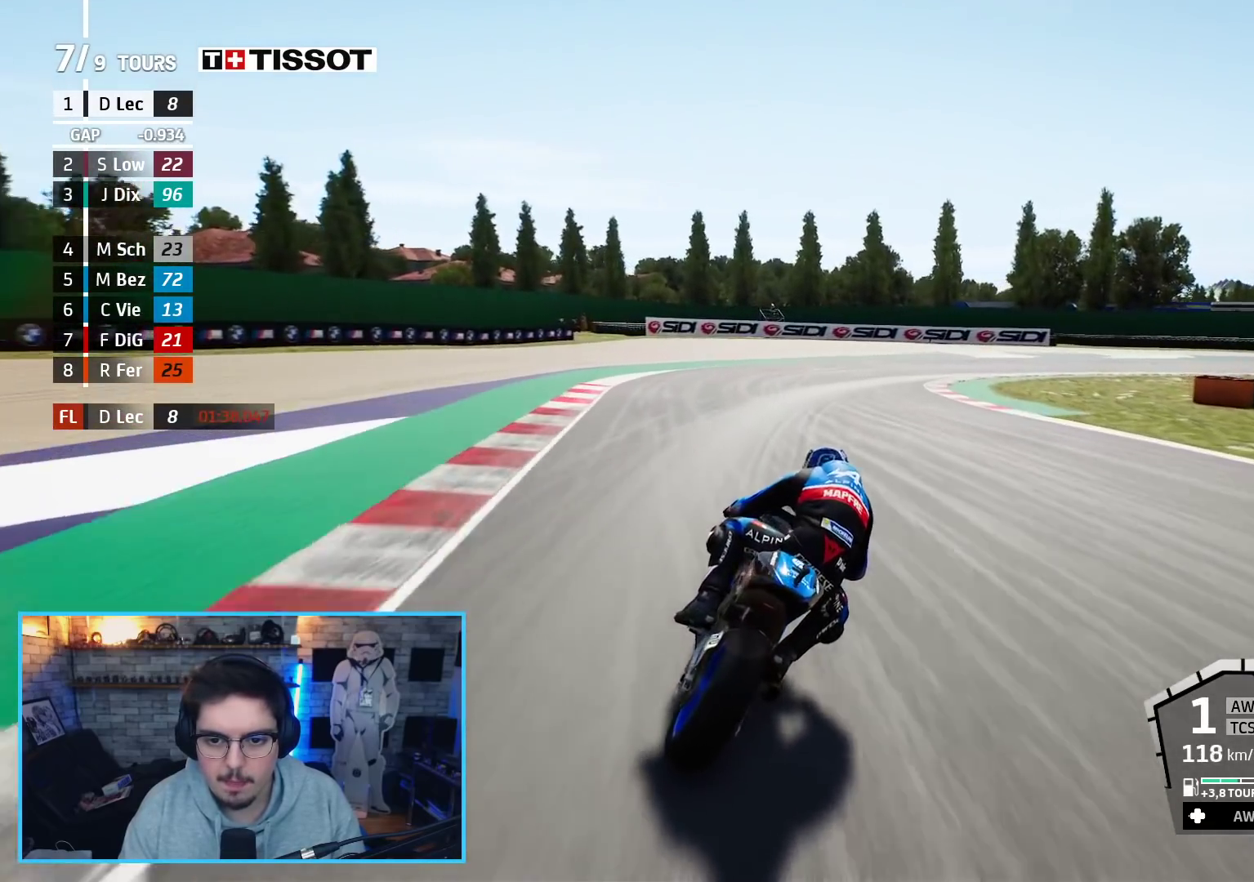
{"buttons": ["A", "L2"], "left_stick": "up-right", "right_stick": "center", "events": [[50, "A", "up"], [83, "L2", "up"], [133, "A", "down"], [250, "L2", "down"]]}
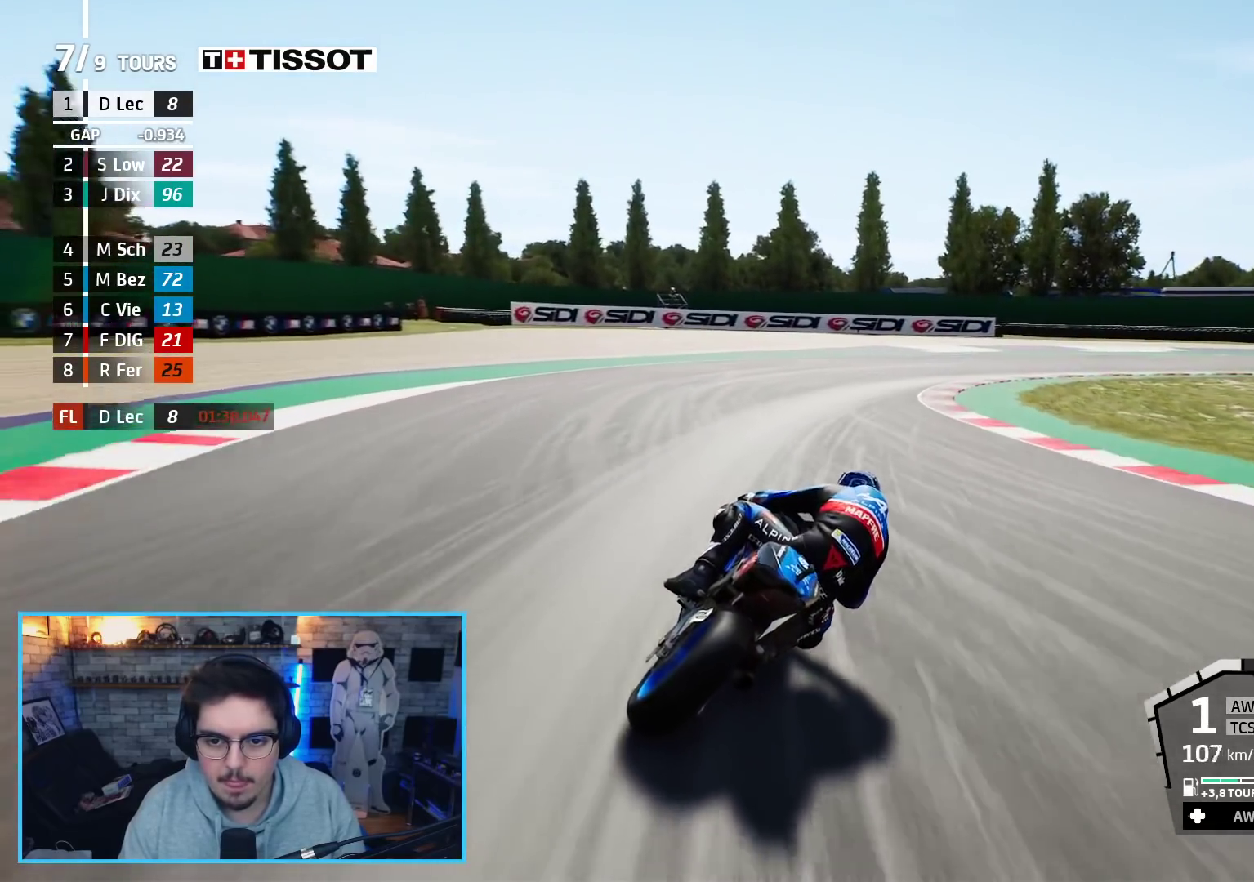
{"buttons": ["A", "L2"], "left_stick": "up-right", "right_stick": "center", "events": []}
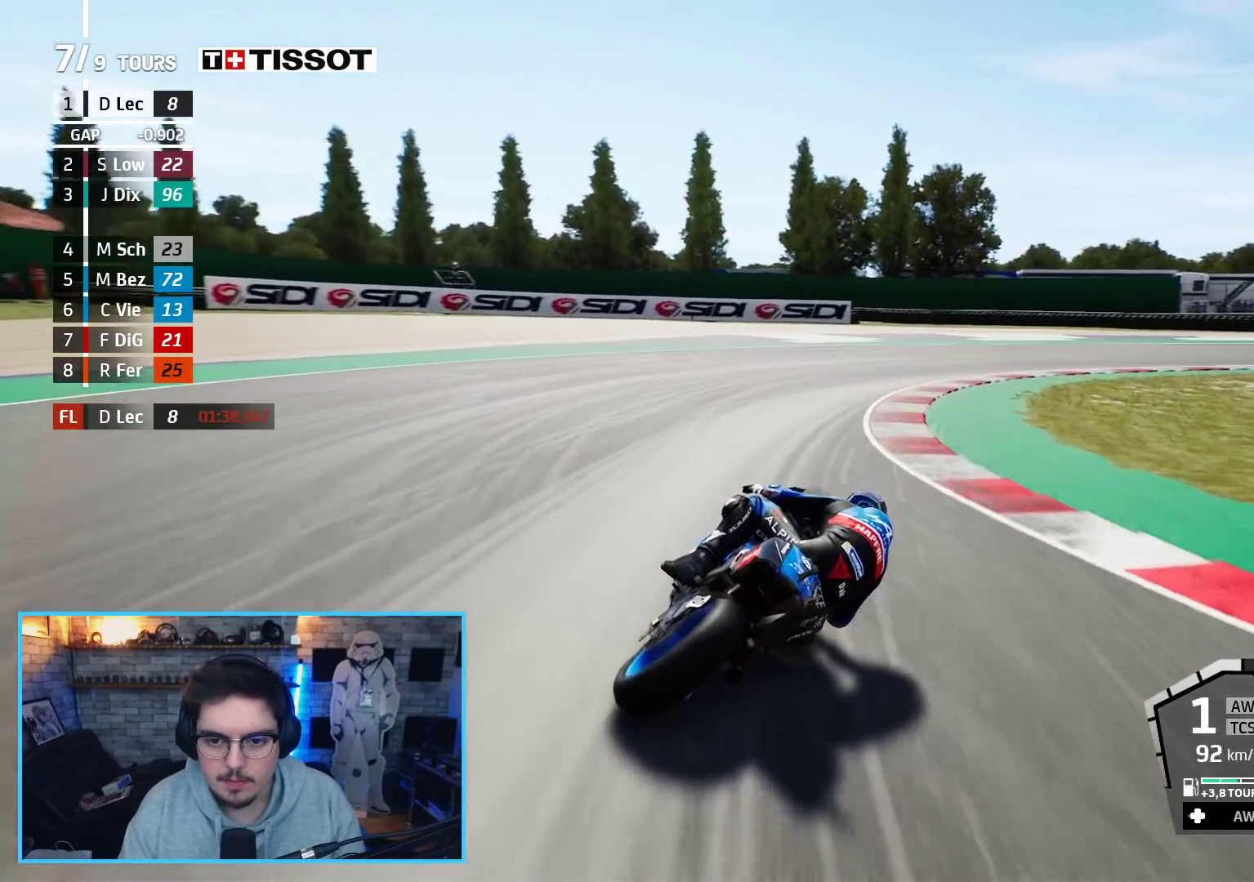
{"buttons": ["A", "L2"], "left_stick": "up-right", "right_stick": "center", "events": [[200, "L2", "up"], [267, "A", "up"], [333, "A", "down"], [350, "L2", "down"]]}
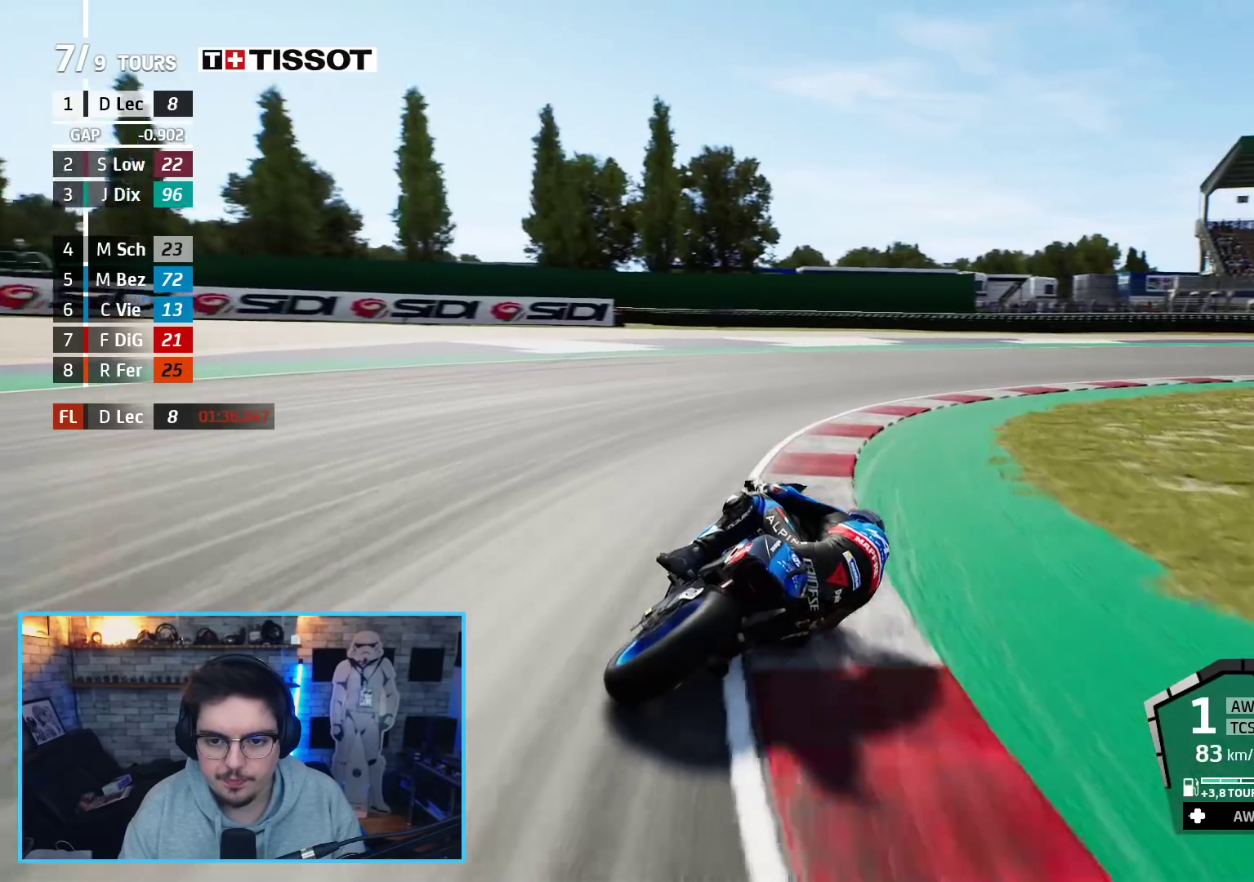
{"buttons": ["A"], "left_stick": "up-right", "right_stick": "center", "events": [[133, "L2", "up"]]}
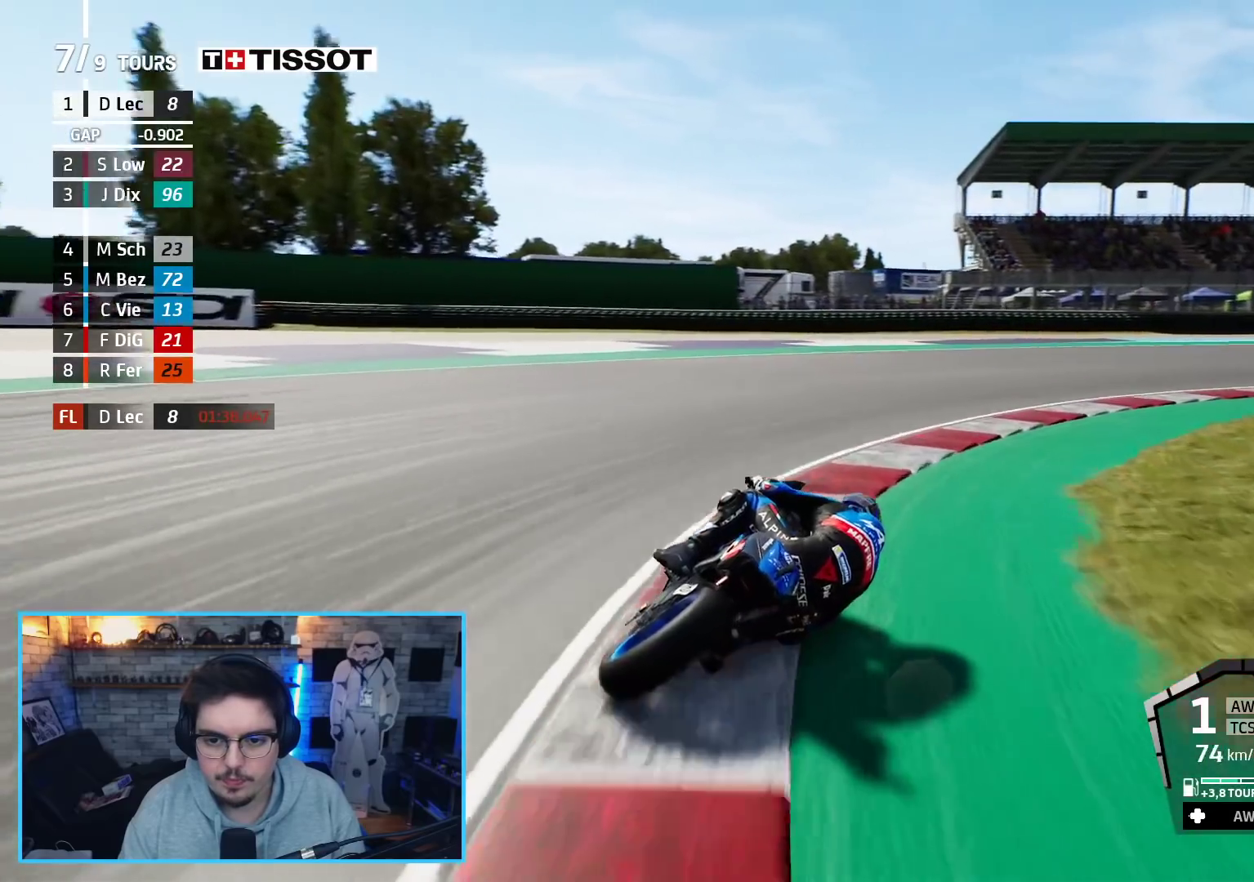
{"buttons": ["A"], "left_stick": "up-right", "right_stick": "center", "events": []}
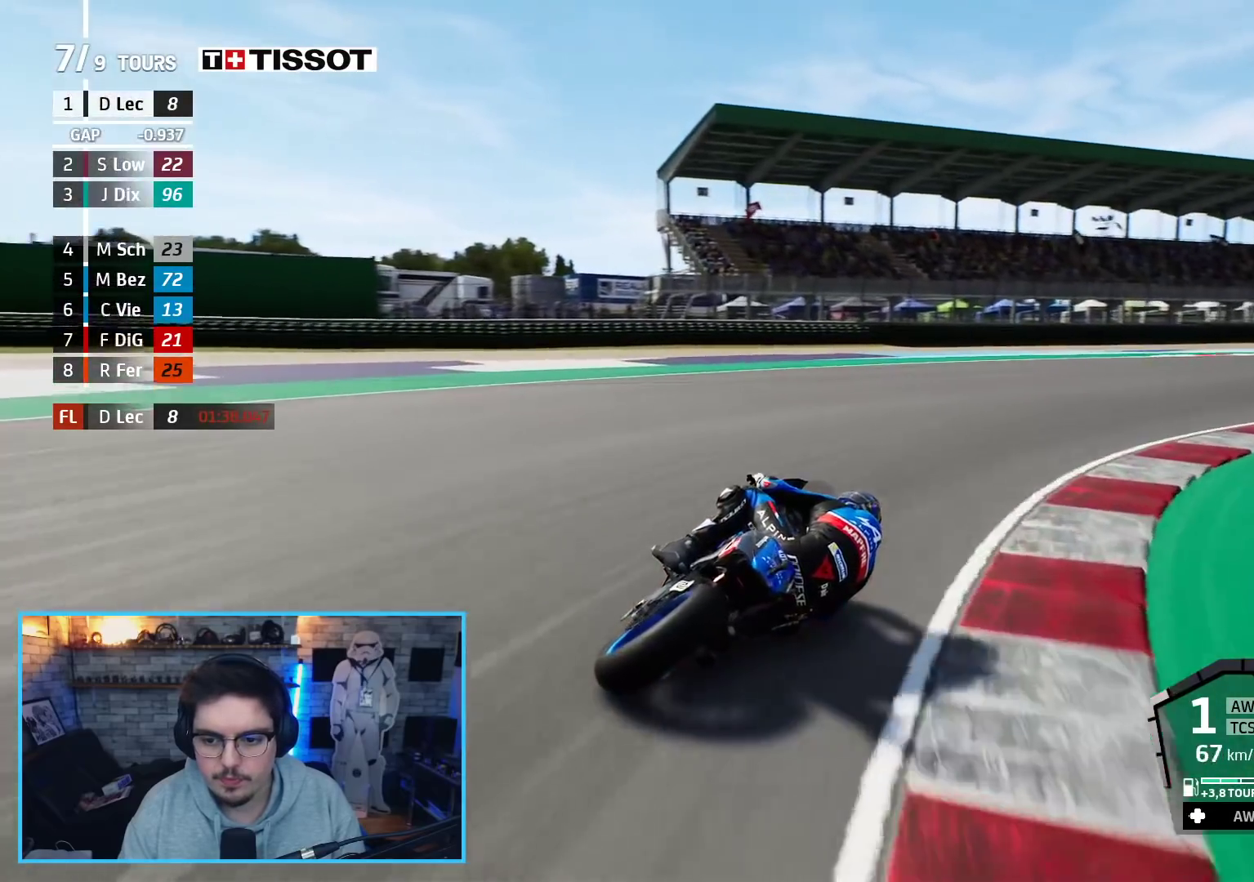
{"buttons": ["R2"], "left_stick": "up-right", "right_stick": "center", "events": [[100, "A", "up"], [383, "R2", "down"]]}
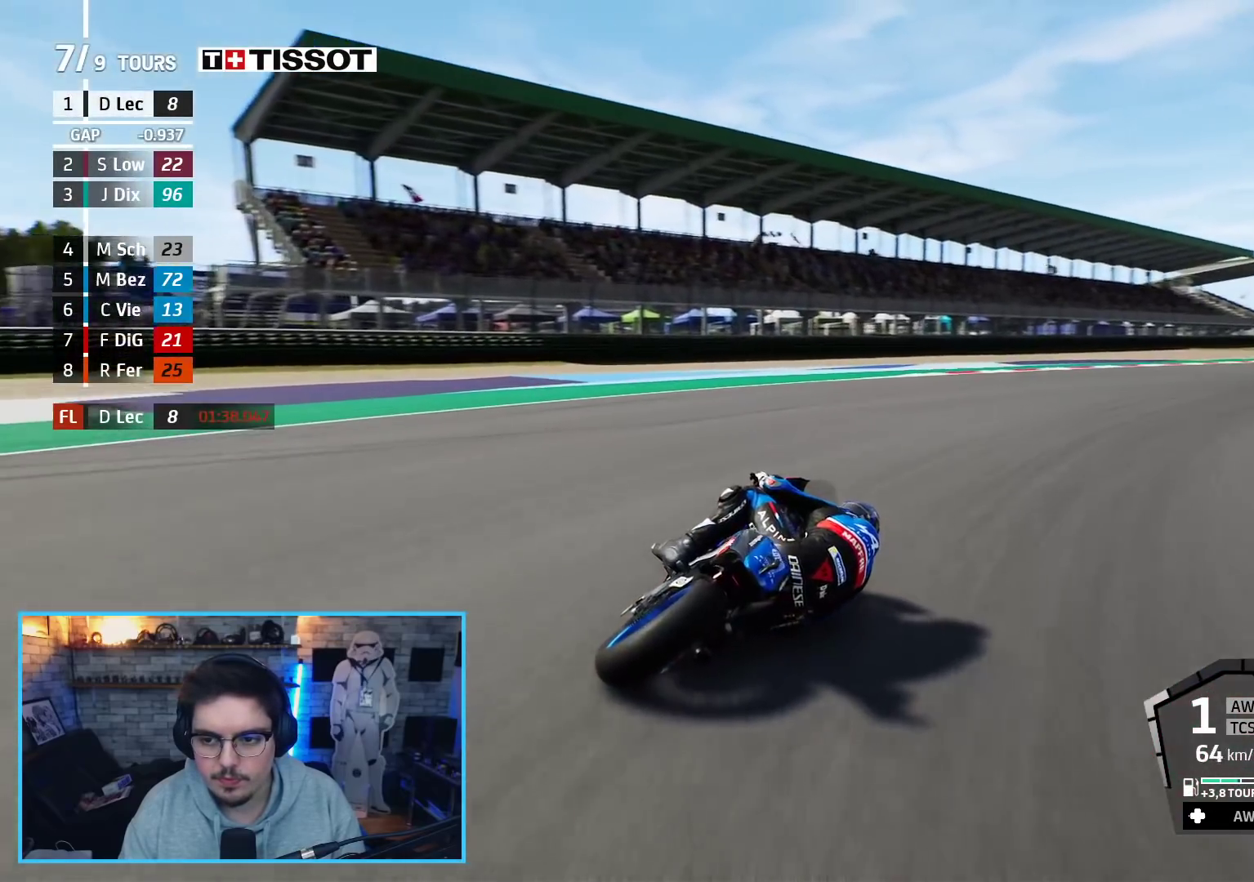
{"buttons": ["R2"], "left_stick": "up-right", "right_stick": "center", "events": []}
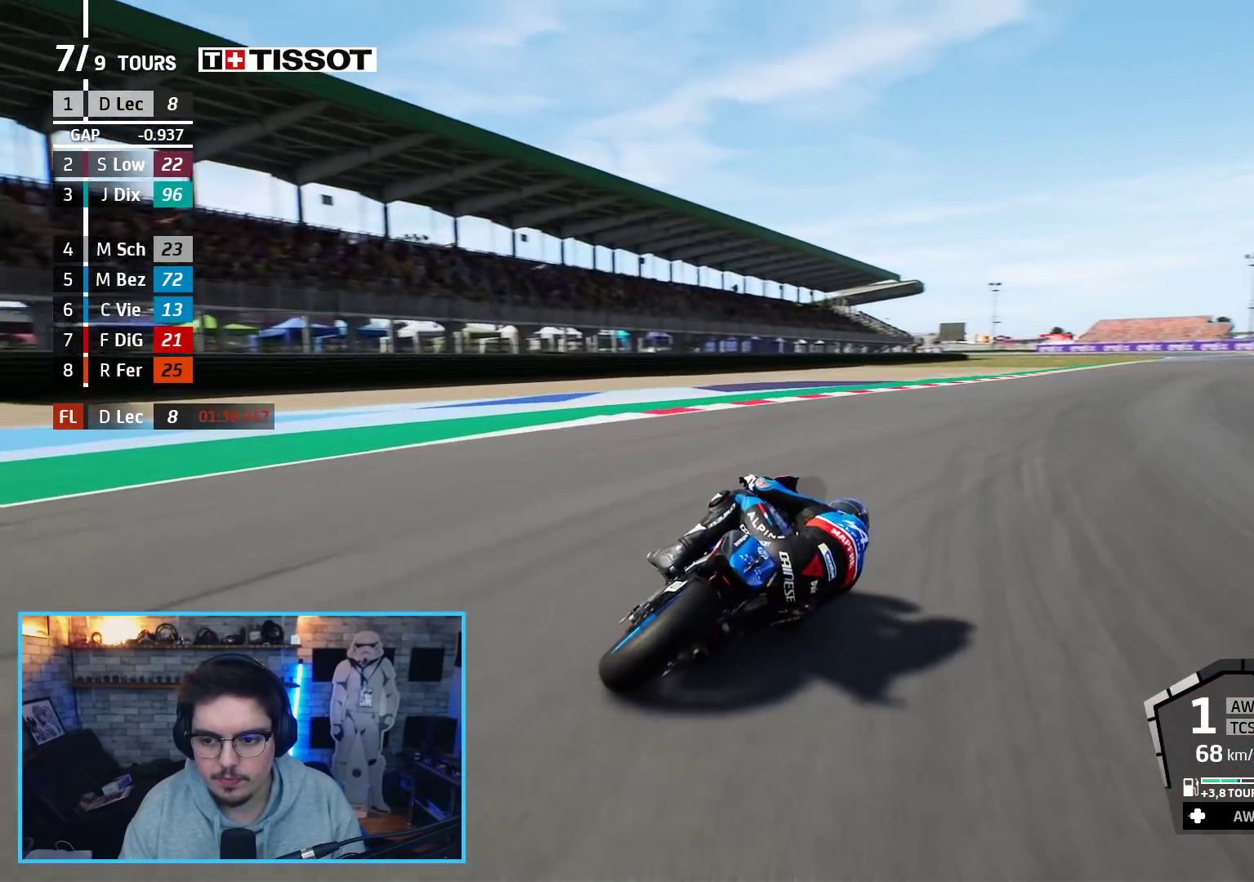
{"buttons": ["R2"], "left_stick": "up-right", "right_stick": "center", "events": []}
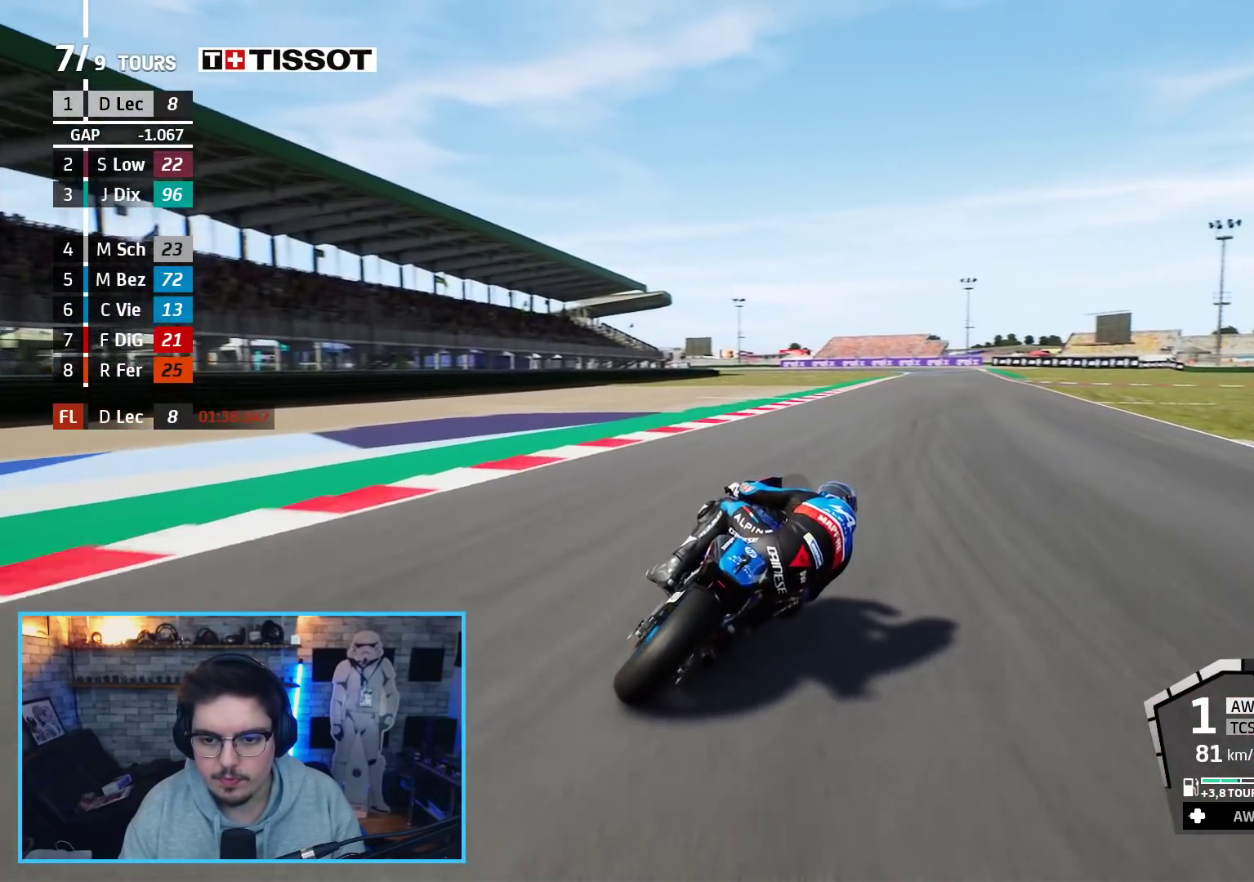
{"buttons": ["R2"], "left_stick": "up-right", "right_stick": "center", "events": [[283, "DPAD_DOWN", "down"], [367, "DPAD_DOWN", "up"]]}
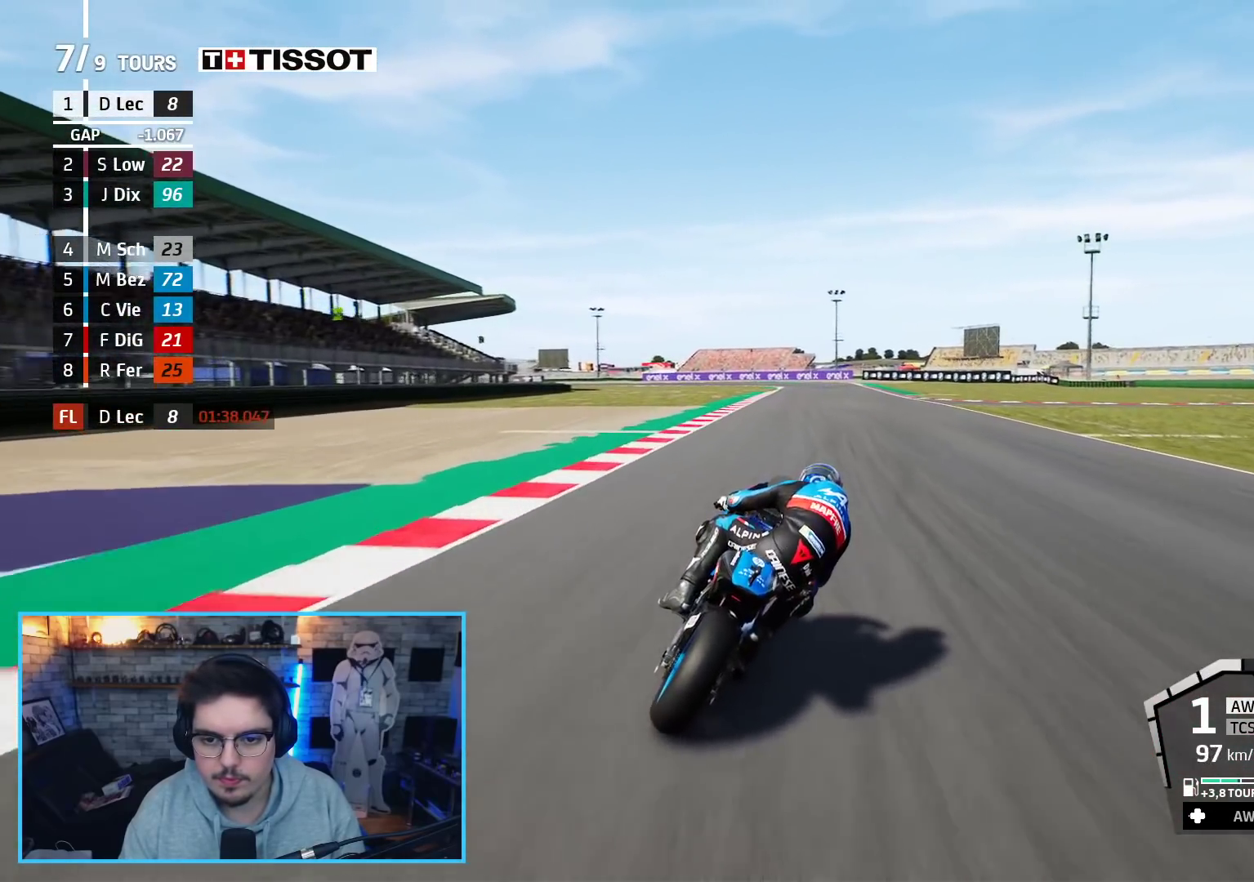
{"buttons": ["R2"], "left_stick": "up-right", "right_stick": "center", "events": []}
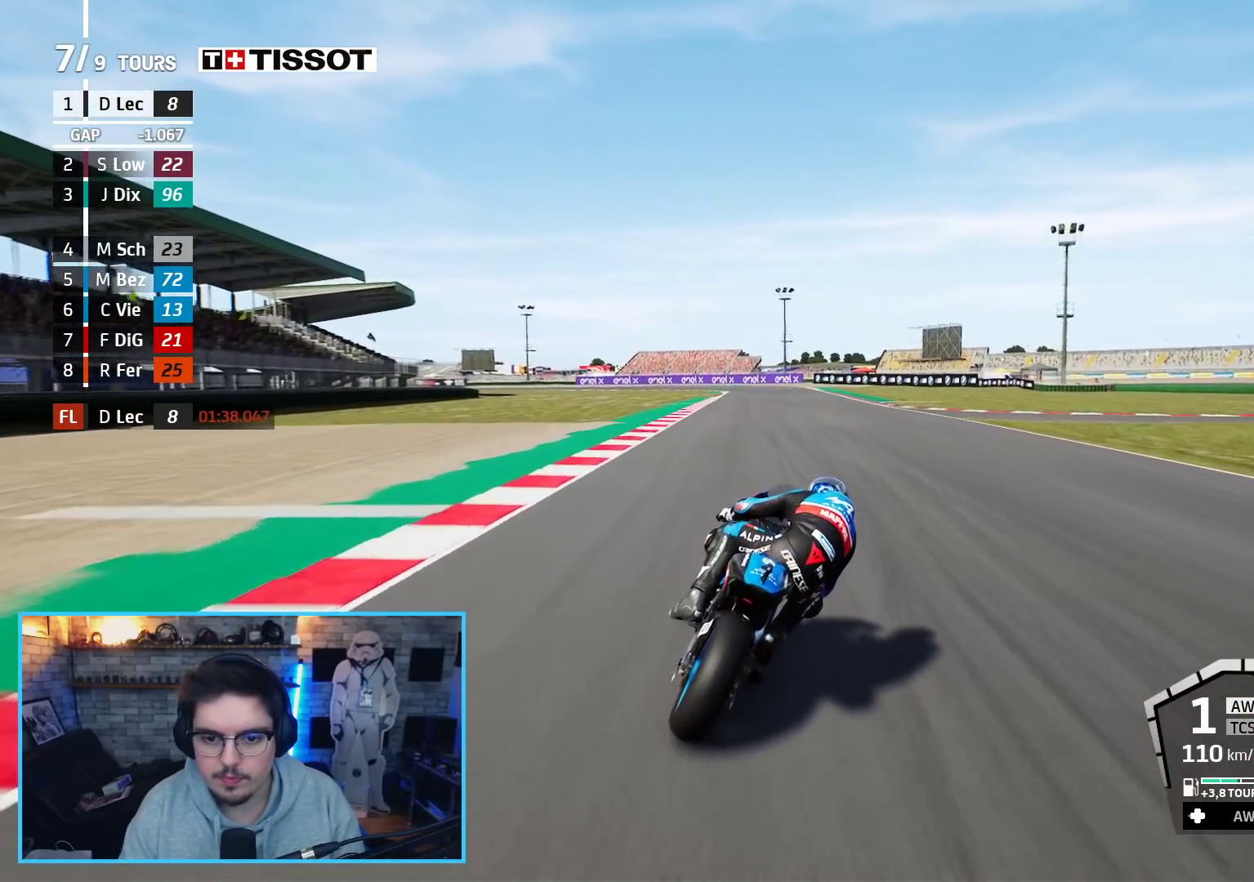
{"buttons": ["R2"], "left_stick": "up-left", "right_stick": "center", "events": [[200, "left_stick", "up"], [233, "B", "down"], [333, "B", "up"], [450, "left_stick", "up-left"]]}
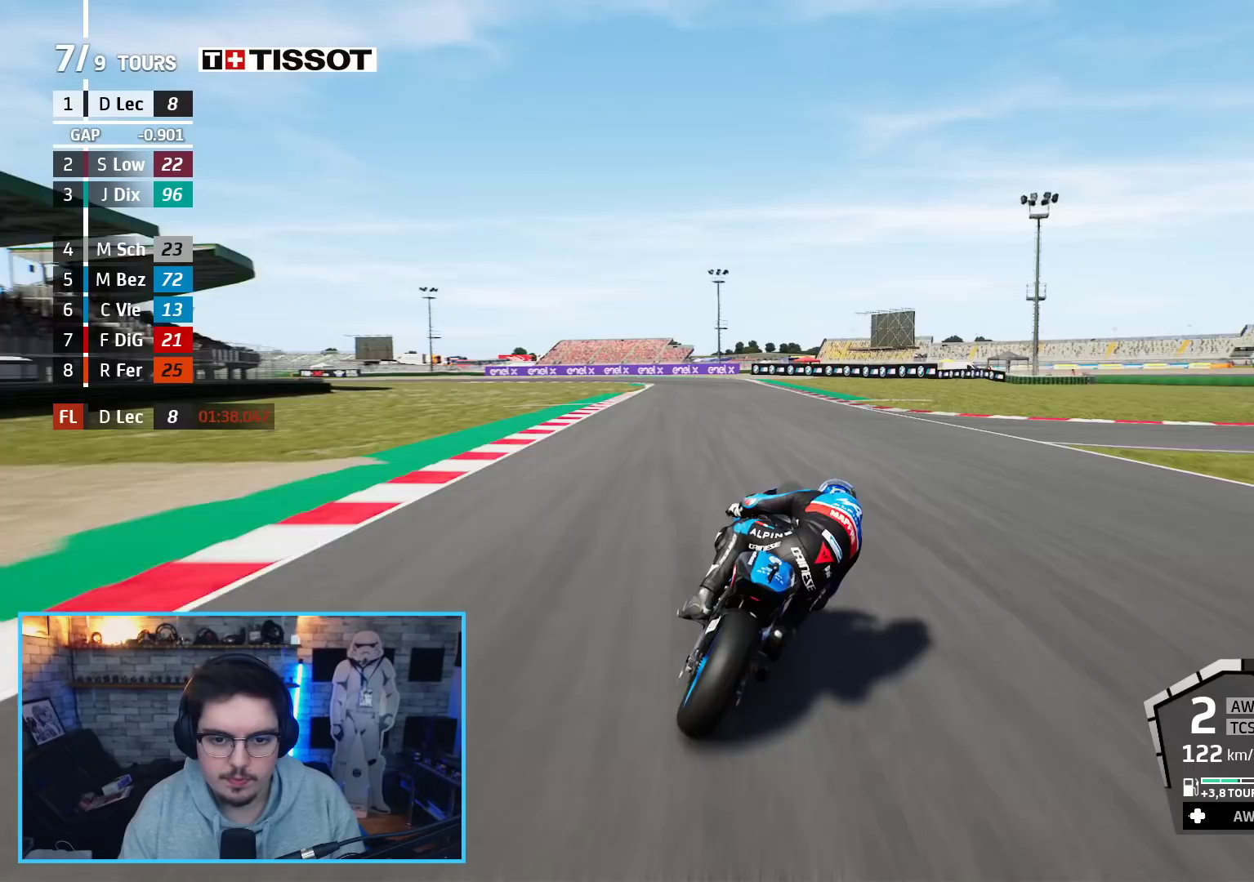
{"buttons": ["R2"], "left_stick": "up-left", "right_stick": "center", "events": [[67, "left_stick", "up"], [283, "left_stick", "up-left"]]}
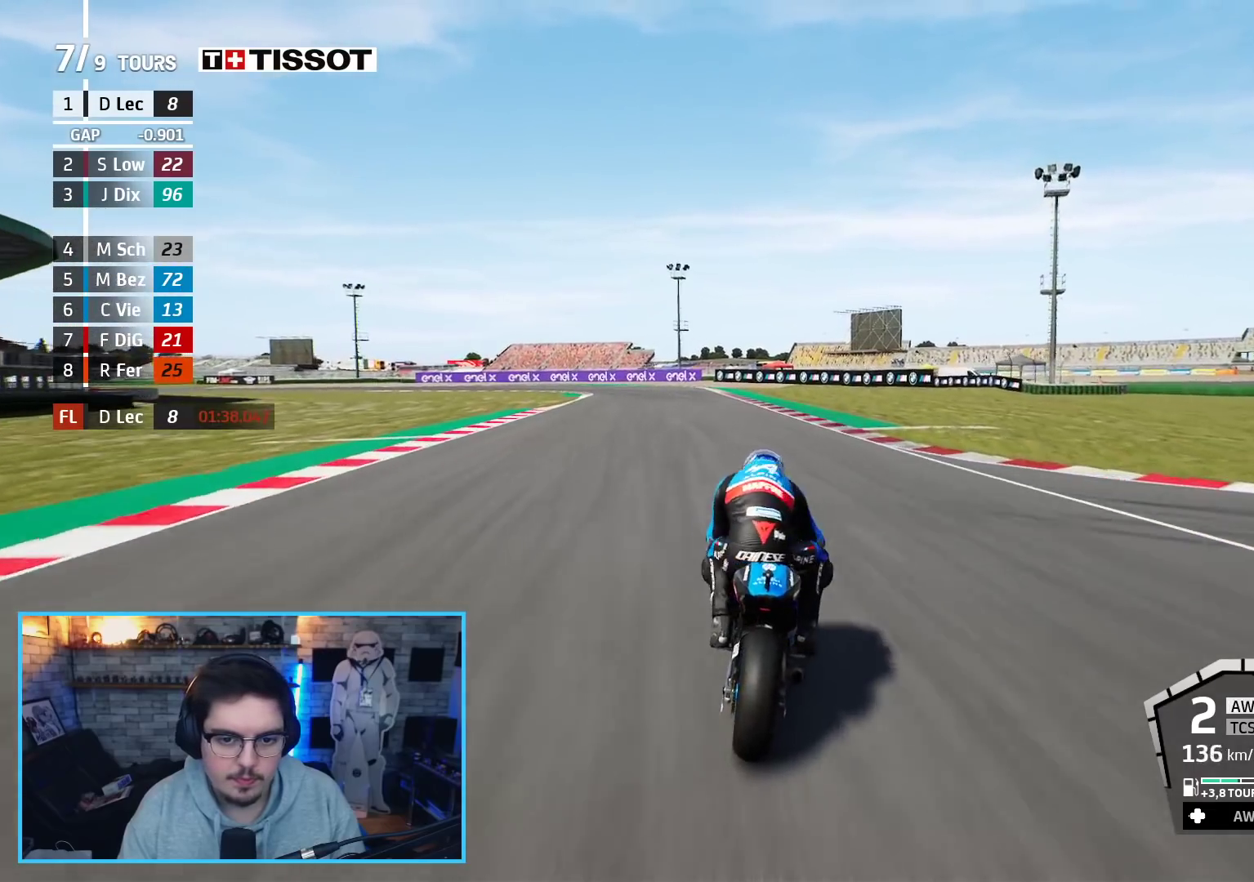
{"buttons": ["R2", "L3"], "left_stick": "left", "right_stick": "center", "events": [[17, "B", "down"], [117, "B", "up"], [200, "left_stick", "left"], [217, "L3", "down"]]}
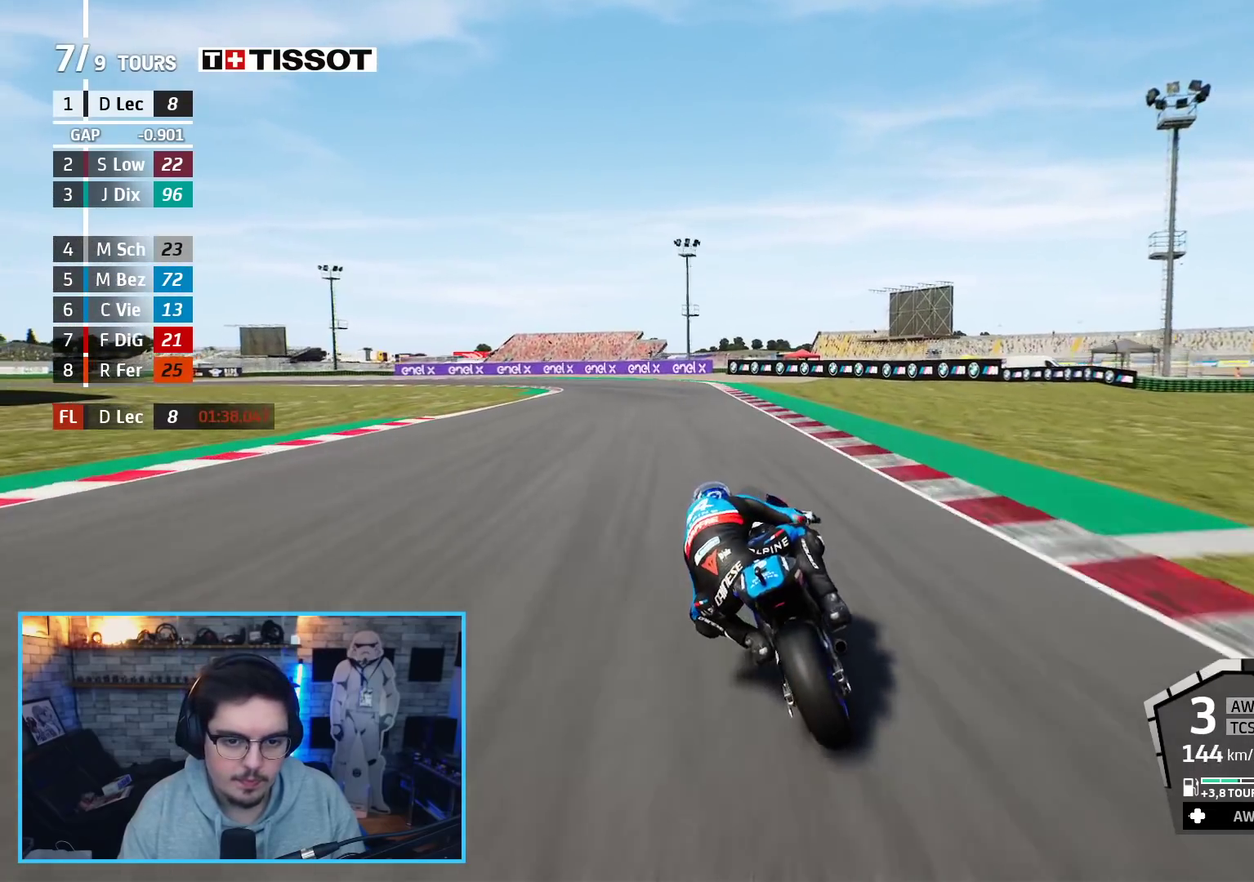
{"buttons": ["L2", "L3"], "left_stick": "left", "right_stick": "center", "events": [[83, "A", "down"], [100, "X", "down"], [117, "L2", "down"], [167, "R2", "up"], [183, "X", "up"], [217, "A", "up"], [317, "L2", "up"], [483, "L2", "down"]]}
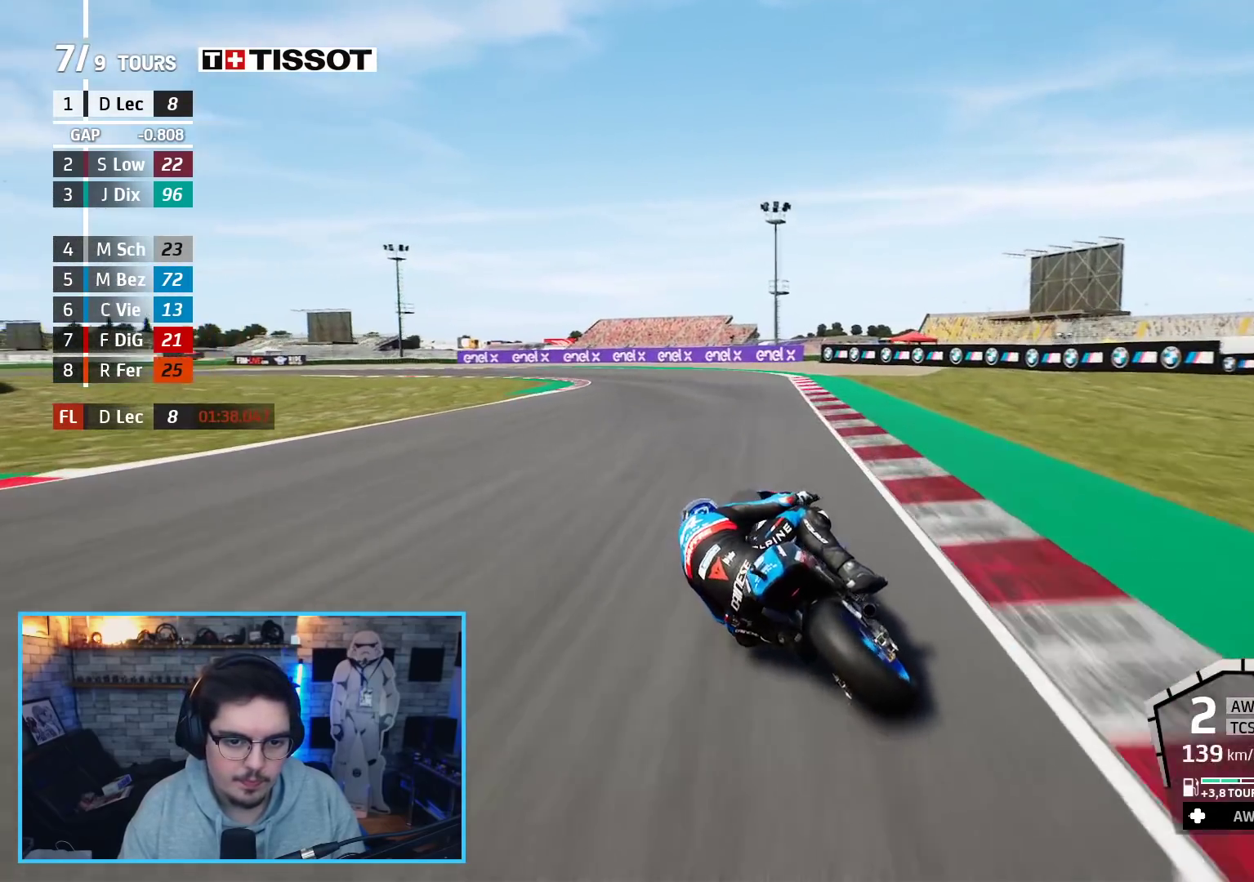
{"buttons": ["L3"], "left_stick": "left", "right_stick": "center", "events": [[150, "L2", "up"]]}
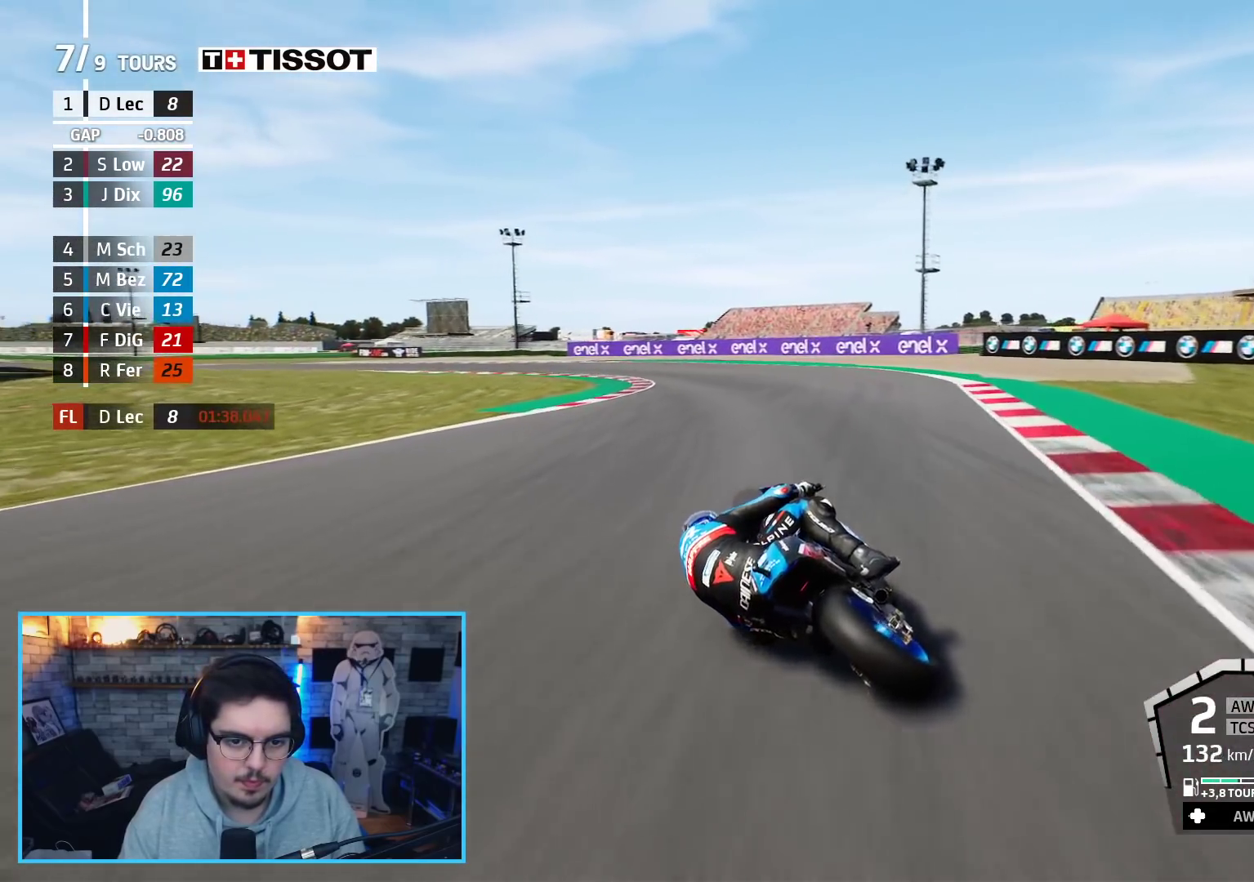
{"buttons": ["R2"], "left_stick": "left", "right_stick": "center", "events": [[200, "L3", "up"], [267, "R2", "down"]]}
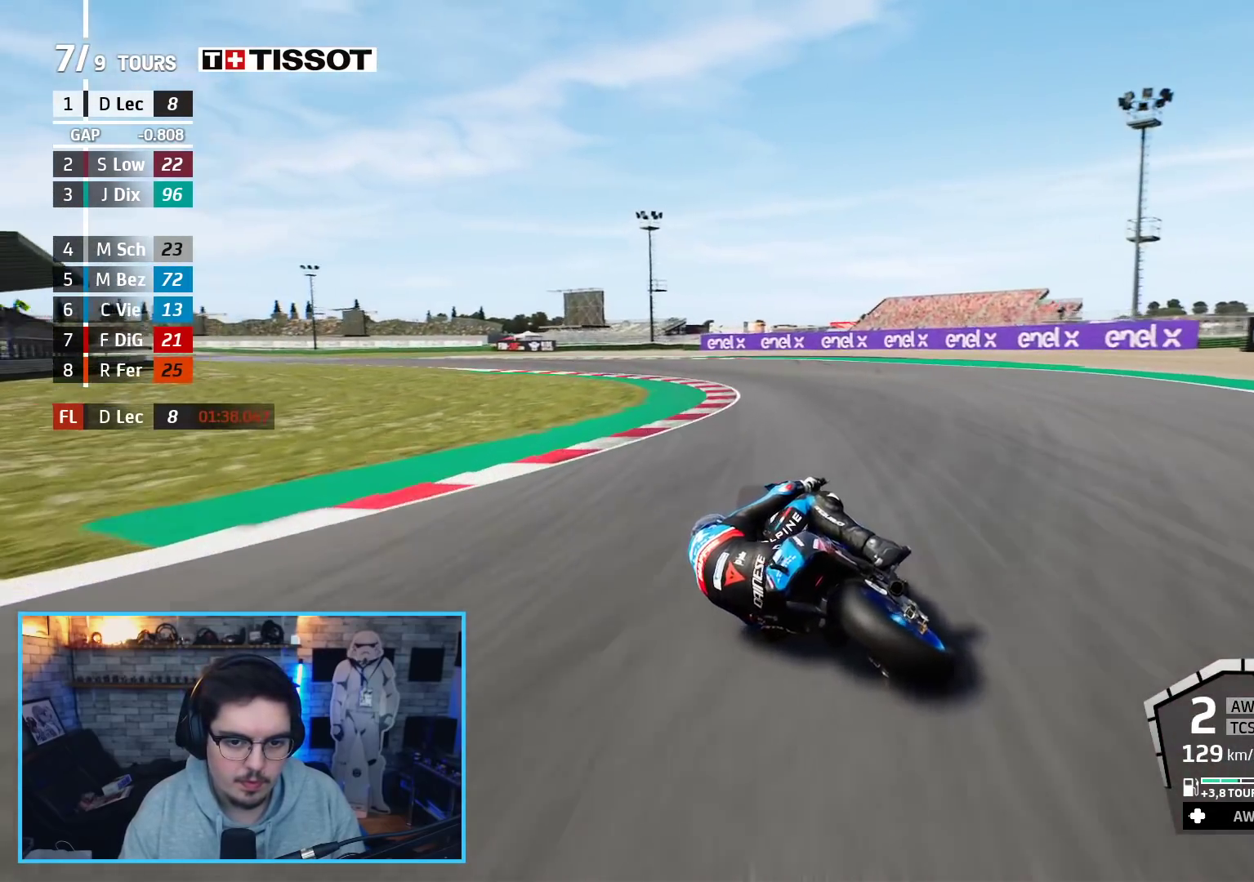
{"buttons": ["R2"], "left_stick": "left", "right_stick": "center", "events": []}
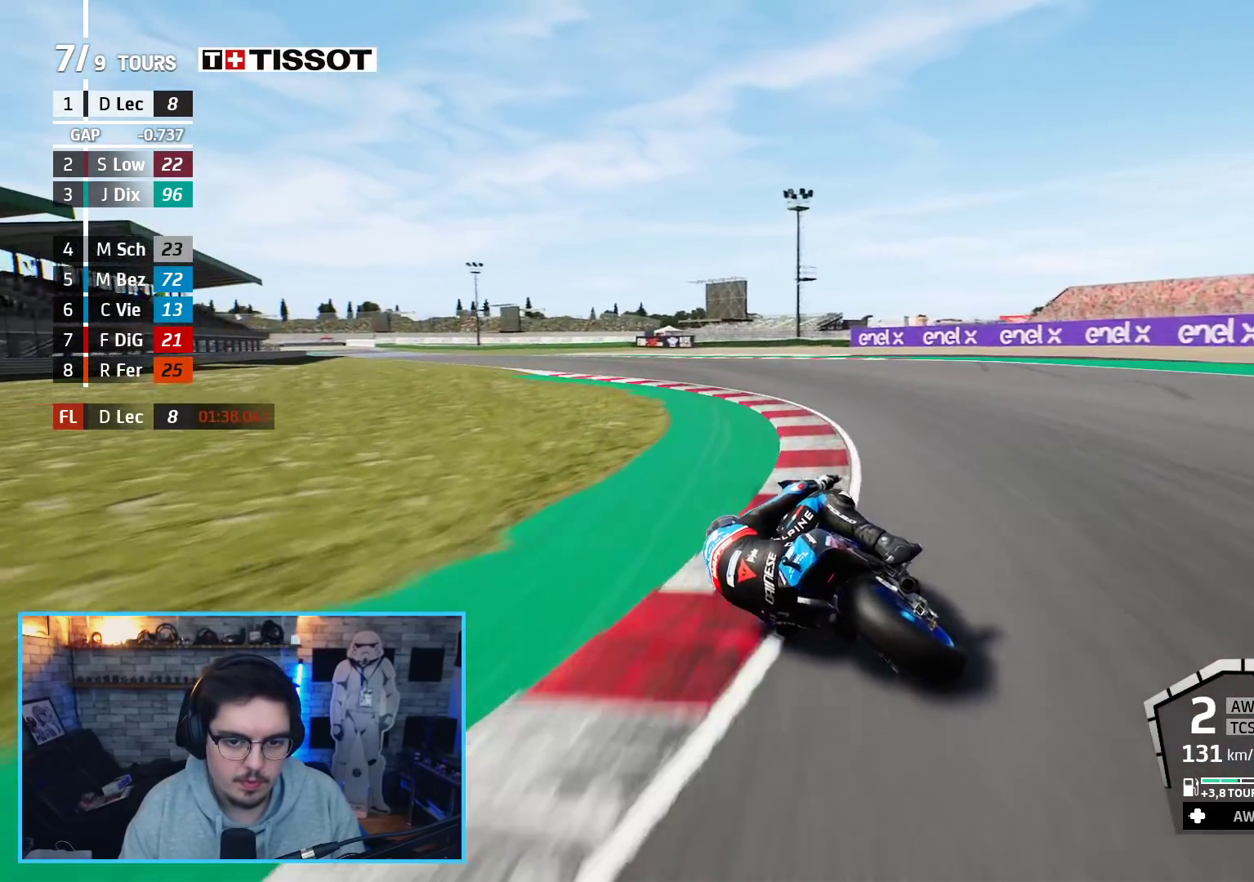
{"buttons": ["R2"], "left_stick": "up-left", "right_stick": "center", "events": [[33, "left_stick", "up-left"]]}
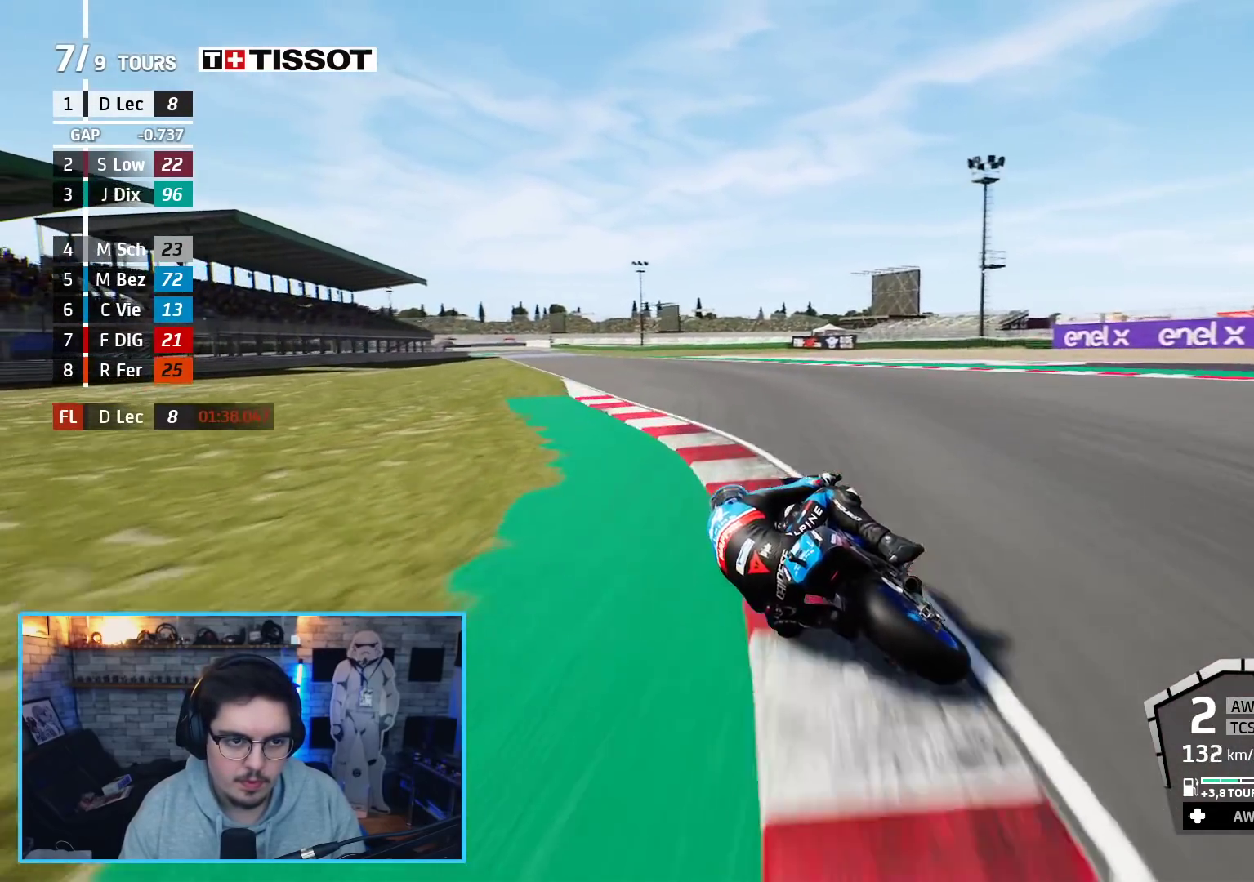
{"buttons": ["B", "R2"], "left_stick": "up-left", "right_stick": "center", "events": [[467, "B", "down"]]}
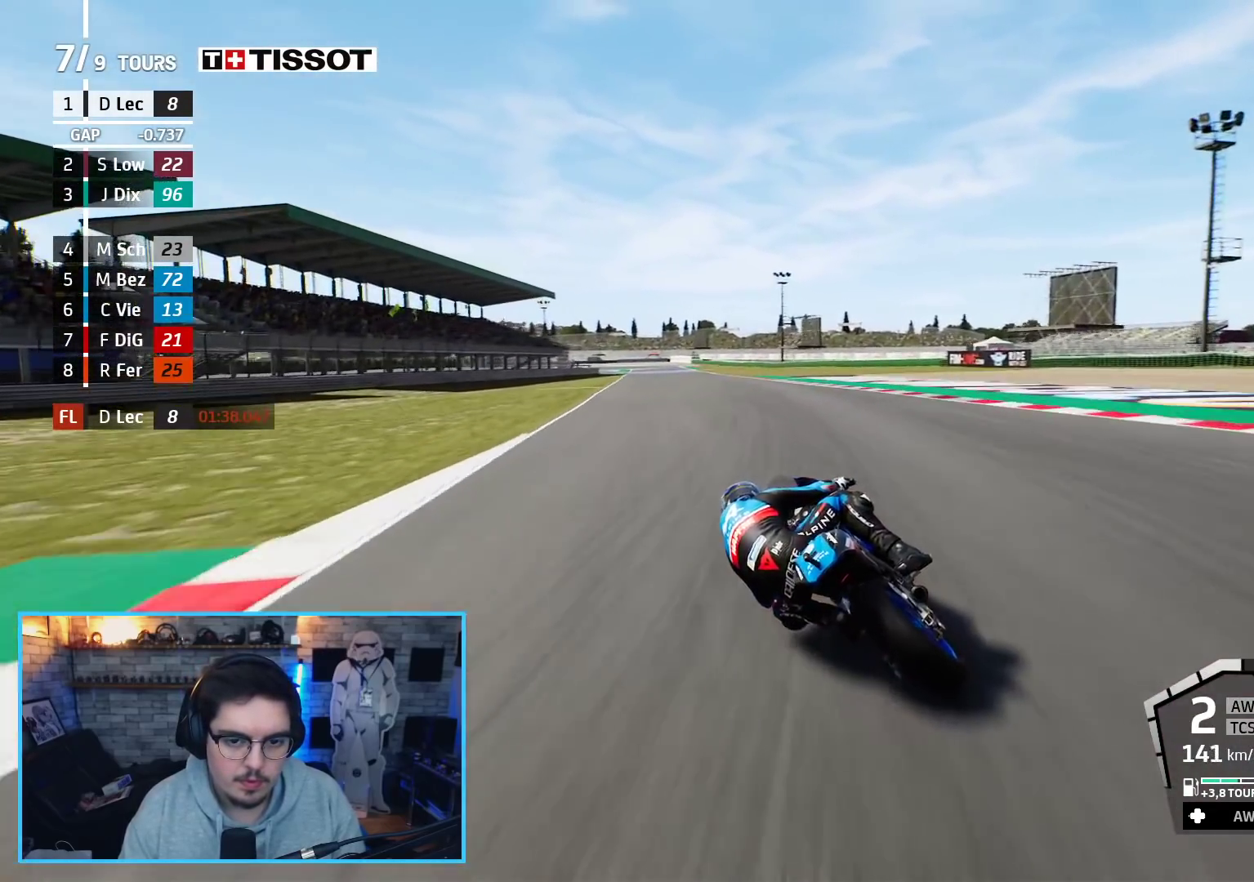
{"buttons": ["R2"], "left_stick": "up-left", "right_stick": "center", "events": [[100, "B", "up"]]}
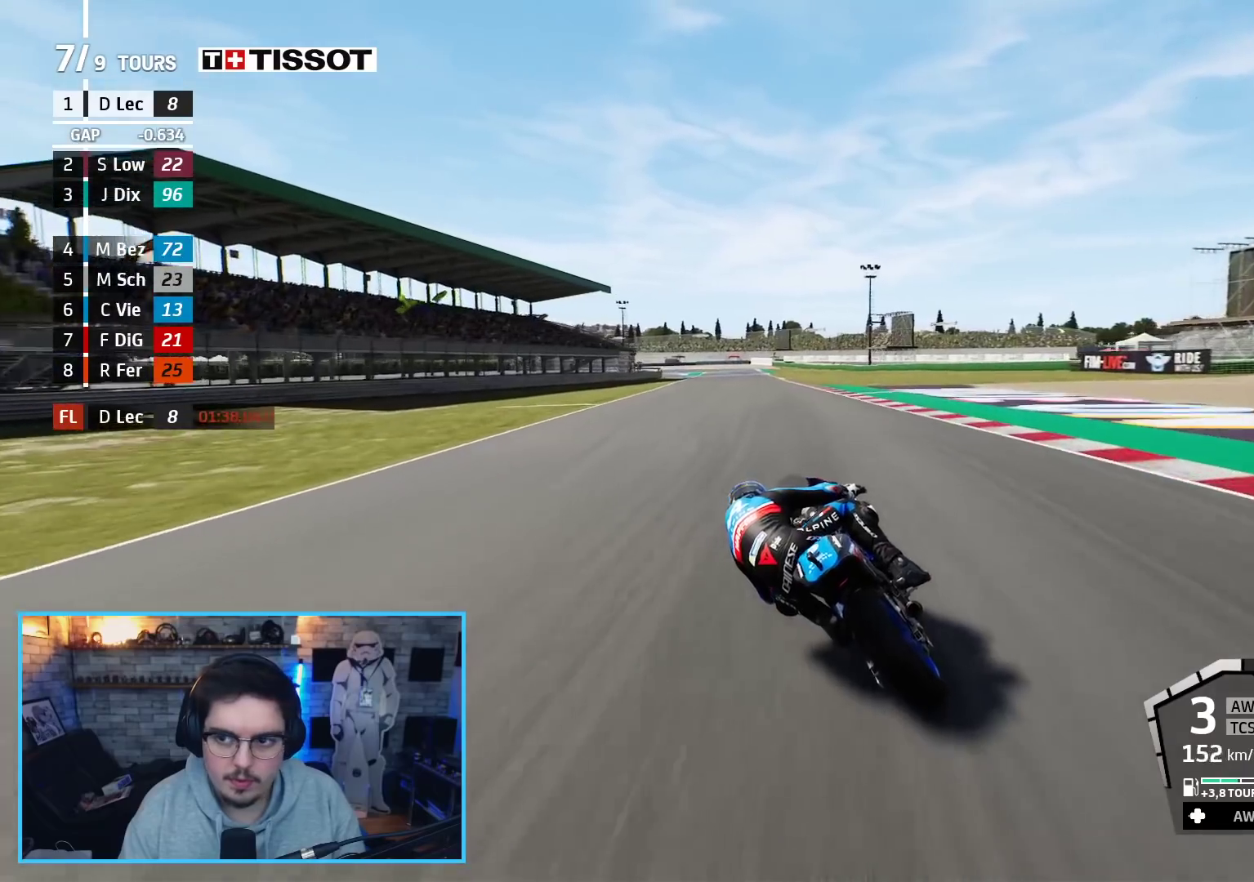
{"buttons": ["R2"], "left_stick": "up-left", "right_stick": "center", "events": []}